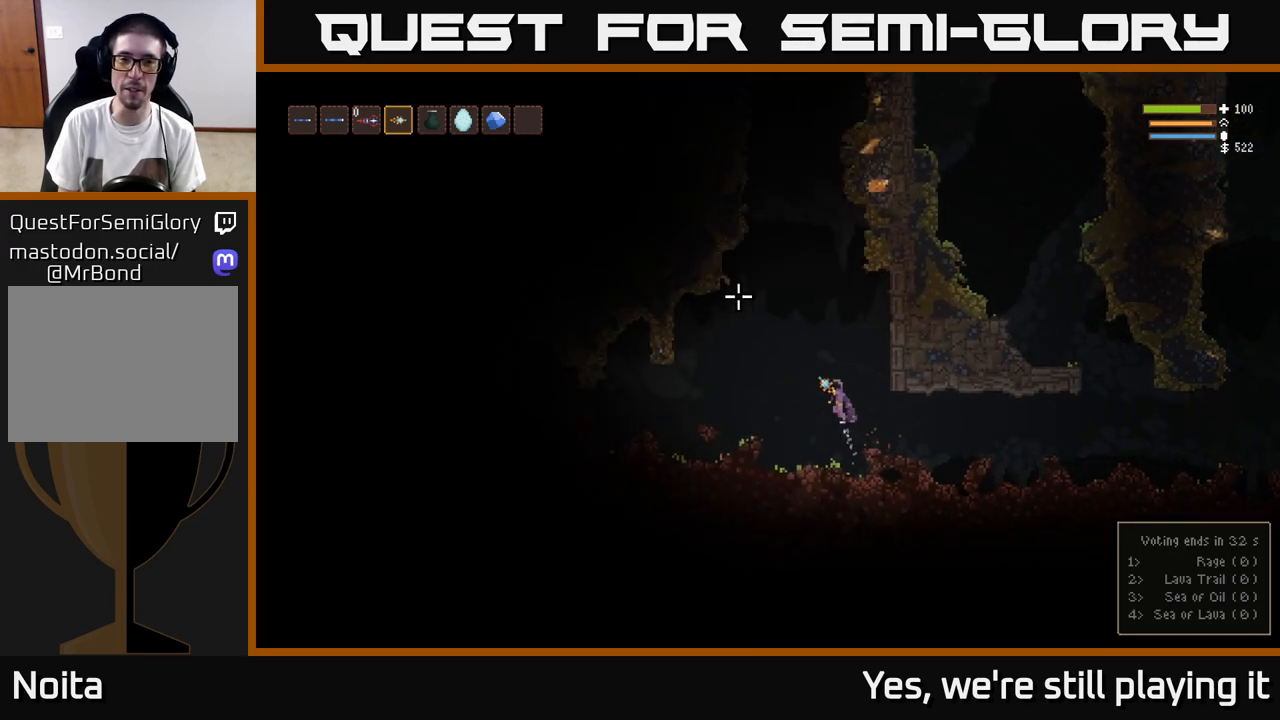
Gameplay with a controller (Xbox layout); each line is a JSON object with the inputs held at the frame after it (dt_ms = milliseconds from this image to that frame). "events" lists button and stick changes between this image and that frame as [ms after this image, input, new state], when the widget could be followed in between.
{"dt_ms": 500, "buttons": ["L2"], "left_stick": "right", "right_stick": "up", "events": [[217, "right_stick", "up"], [383, "left_stick", "center"], [500, "left_stick", "right"]]}
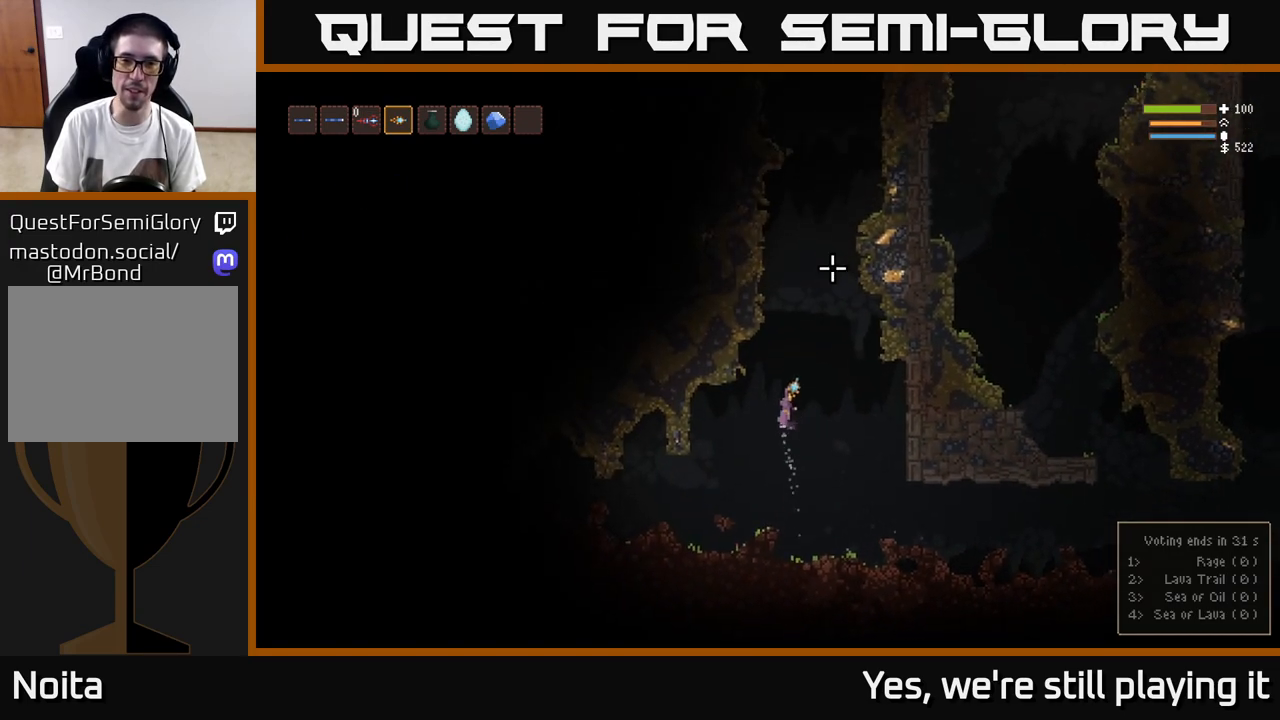
{"dt_ms": 500, "buttons": ["L2"], "left_stick": "center", "right_stick": "up-right", "events": [[200, "right_stick", "up-right"], [300, "left_stick", "center"]]}
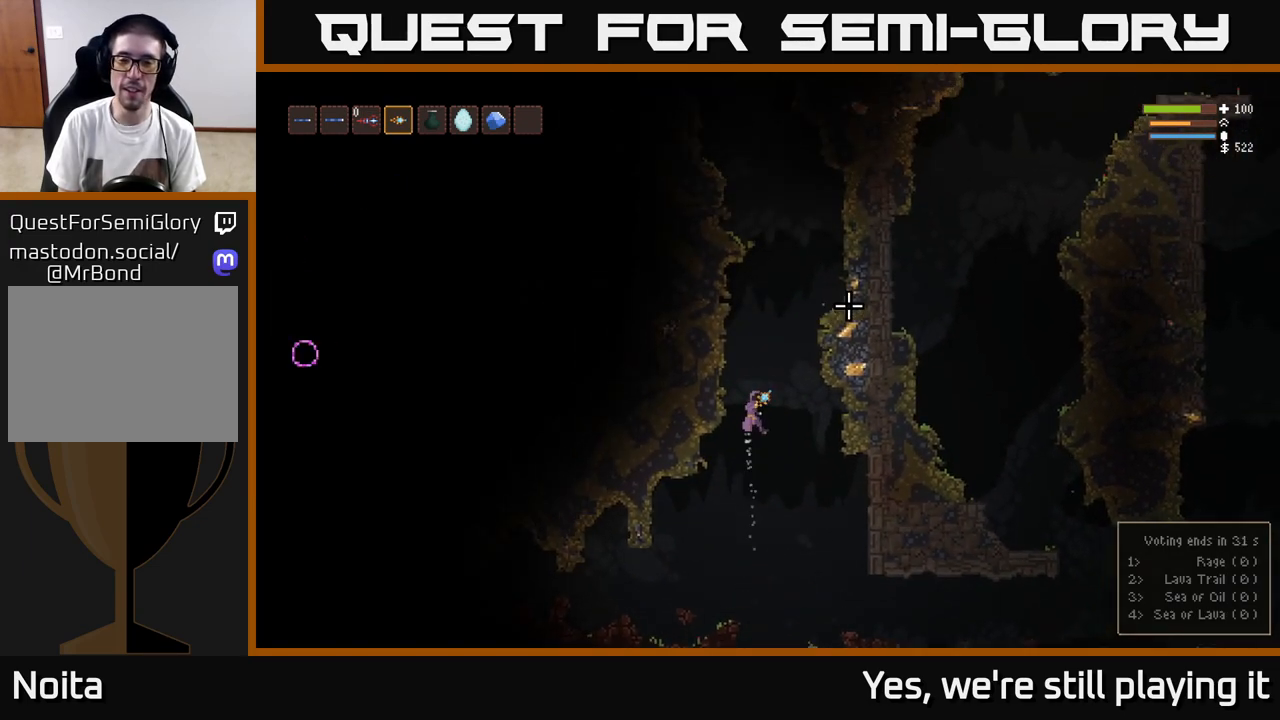
{"dt_ms": 500, "buttons": ["L2"], "left_stick": "right", "right_stick": "up-right", "events": [[50, "left_stick", "right"]]}
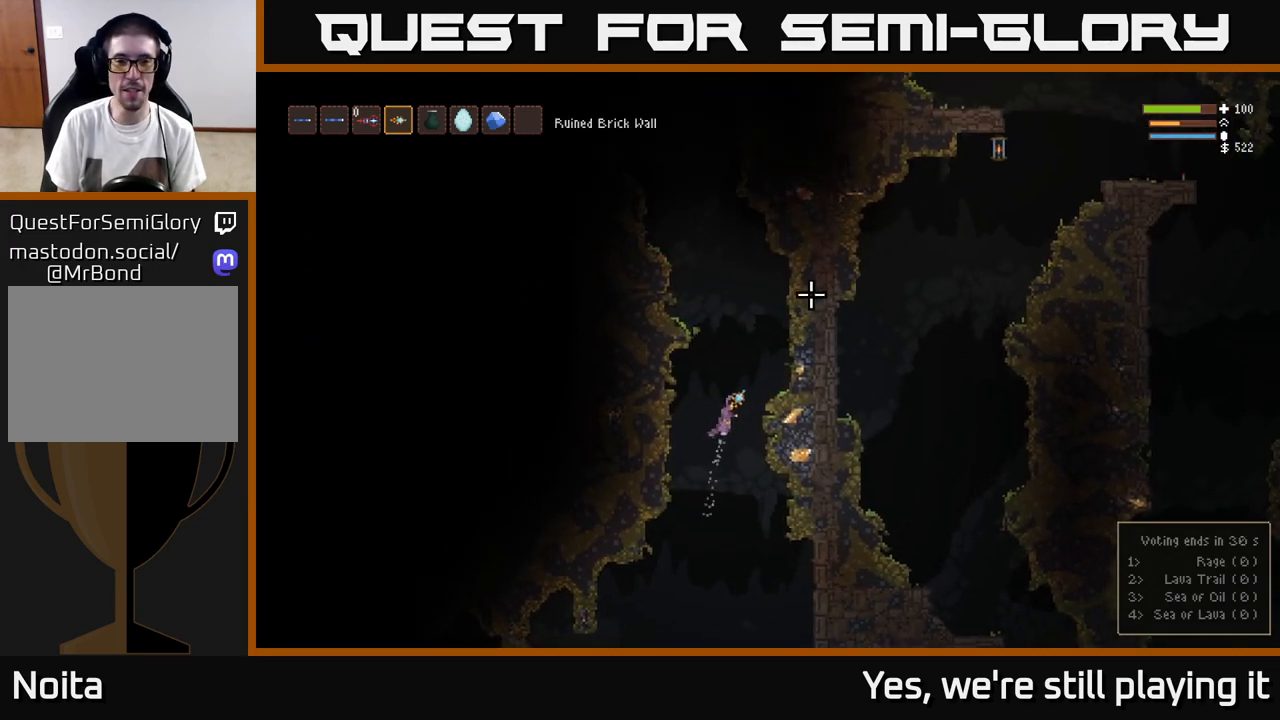
{"dt_ms": 500, "buttons": [], "left_stick": "right", "right_stick": "up-left", "events": [[150, "L2", "up"], [217, "right_stick", "up"], [367, "right_stick", "up-left"]]}
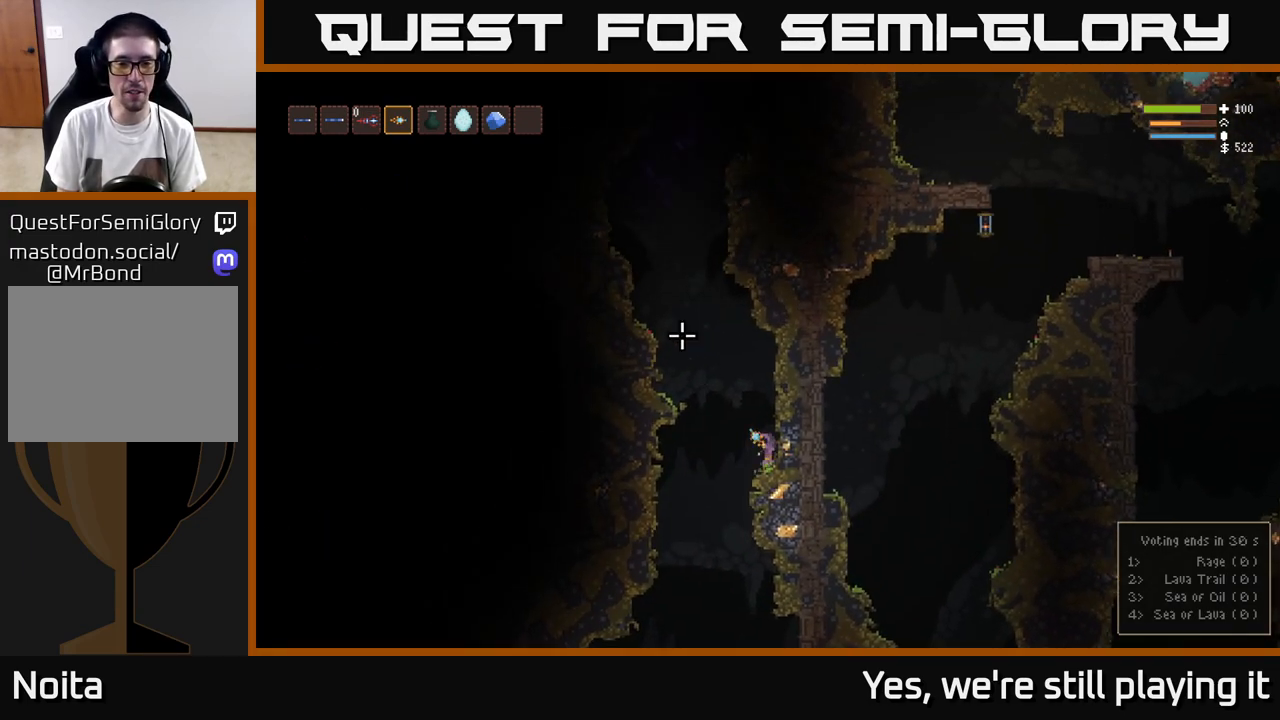
{"dt_ms": 1000, "buttons": ["L2"], "left_stick": "left", "right_stick": "up"}
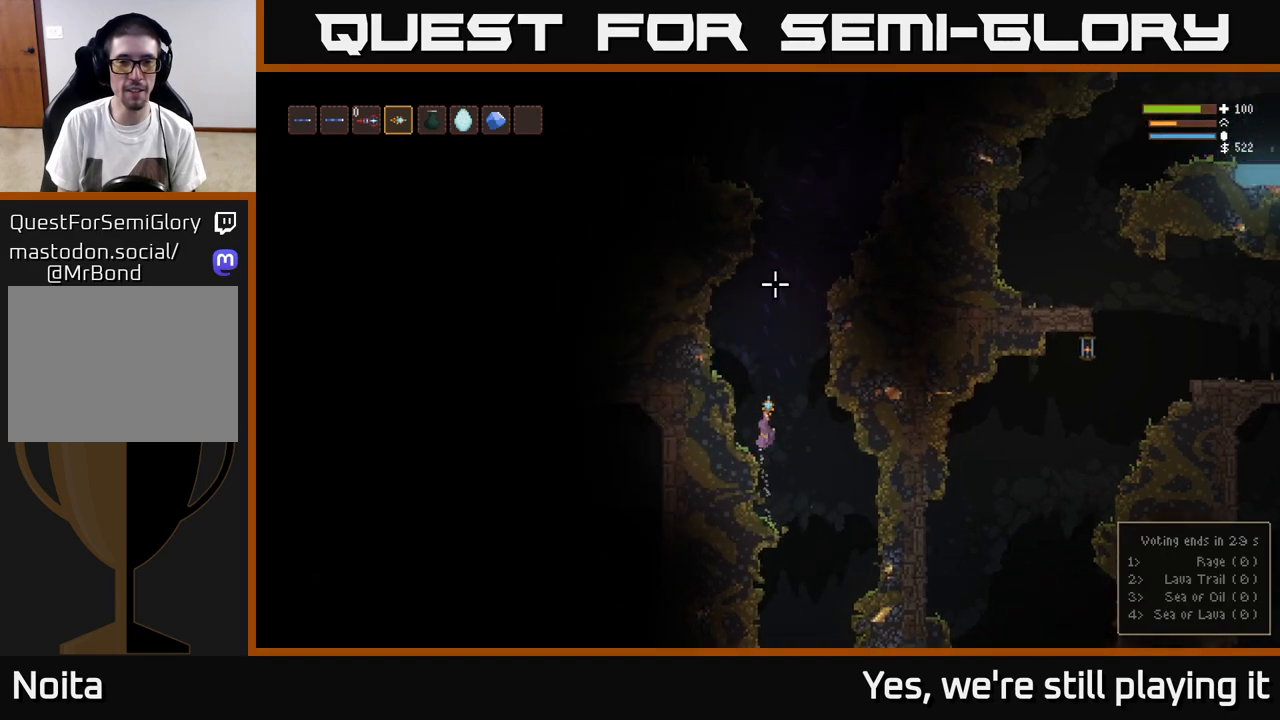
{"dt_ms": 500, "buttons": [], "left_stick": "center", "right_stick": "up", "events": [[317, "L2", "up"], [467, "left_stick", "center"]]}
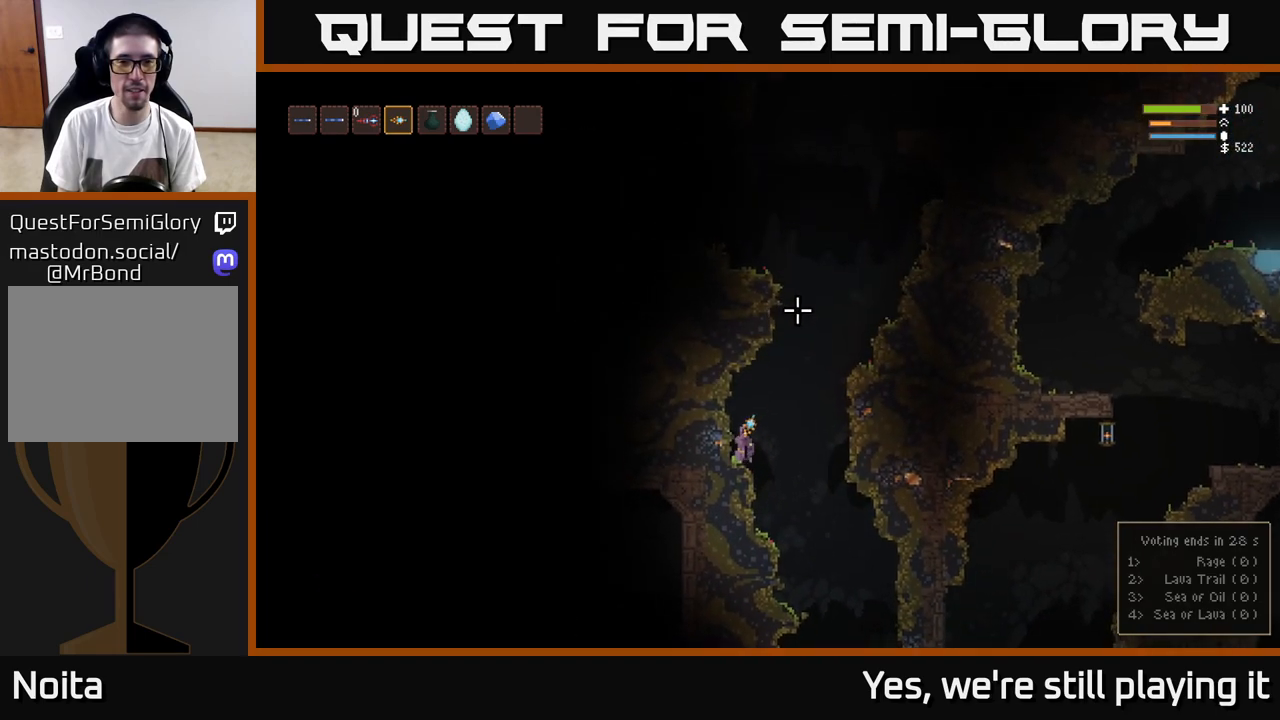
{"dt_ms": 500, "buttons": ["L2"], "left_stick": "right", "right_stick": "up", "events": [[50, "left_stick", "right"], [67, "L2", "down"]]}